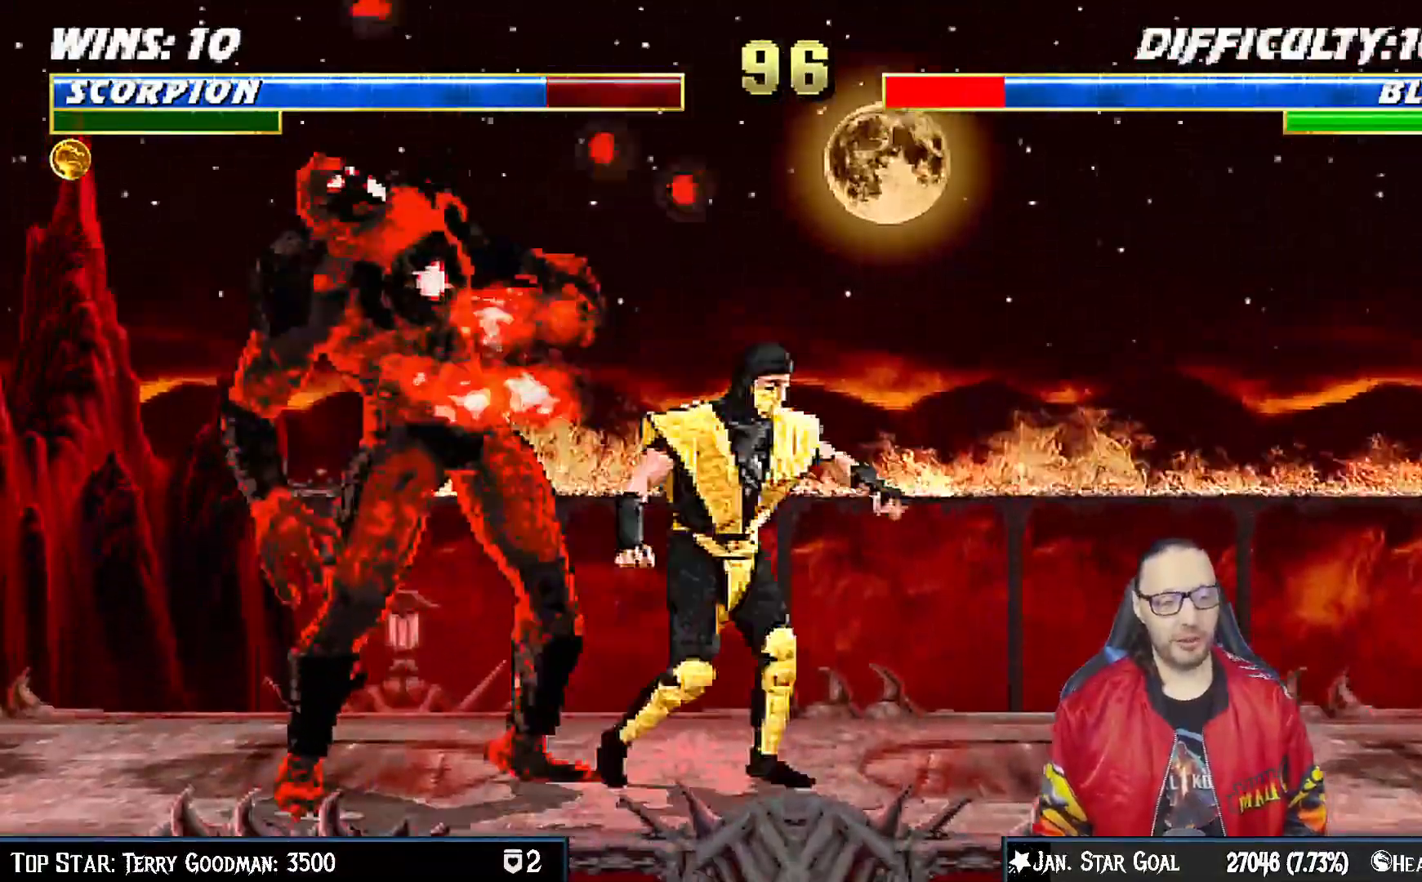
Gameplay with a controller (PlayStation layout); each line is a JSON object with the inputs held at the frame after it (dt_ms = milliseconds from this image to that frame). "events" lists button and stick changes between this image and that frame as [ms after this image, input, new state], when the widget could be followed in between. Not read: L1.
{"dt_ms": 500, "buttons": [], "left_stick": "center", "right_stick": "center", "events": [[67, "TRIANGLE", "down"], [200, "TRIANGLE", "up"], [250, "DPAD_RIGHT", "up"], [267, "TRIANGLE", "down"], [433, "TRIANGLE", "up"]]}
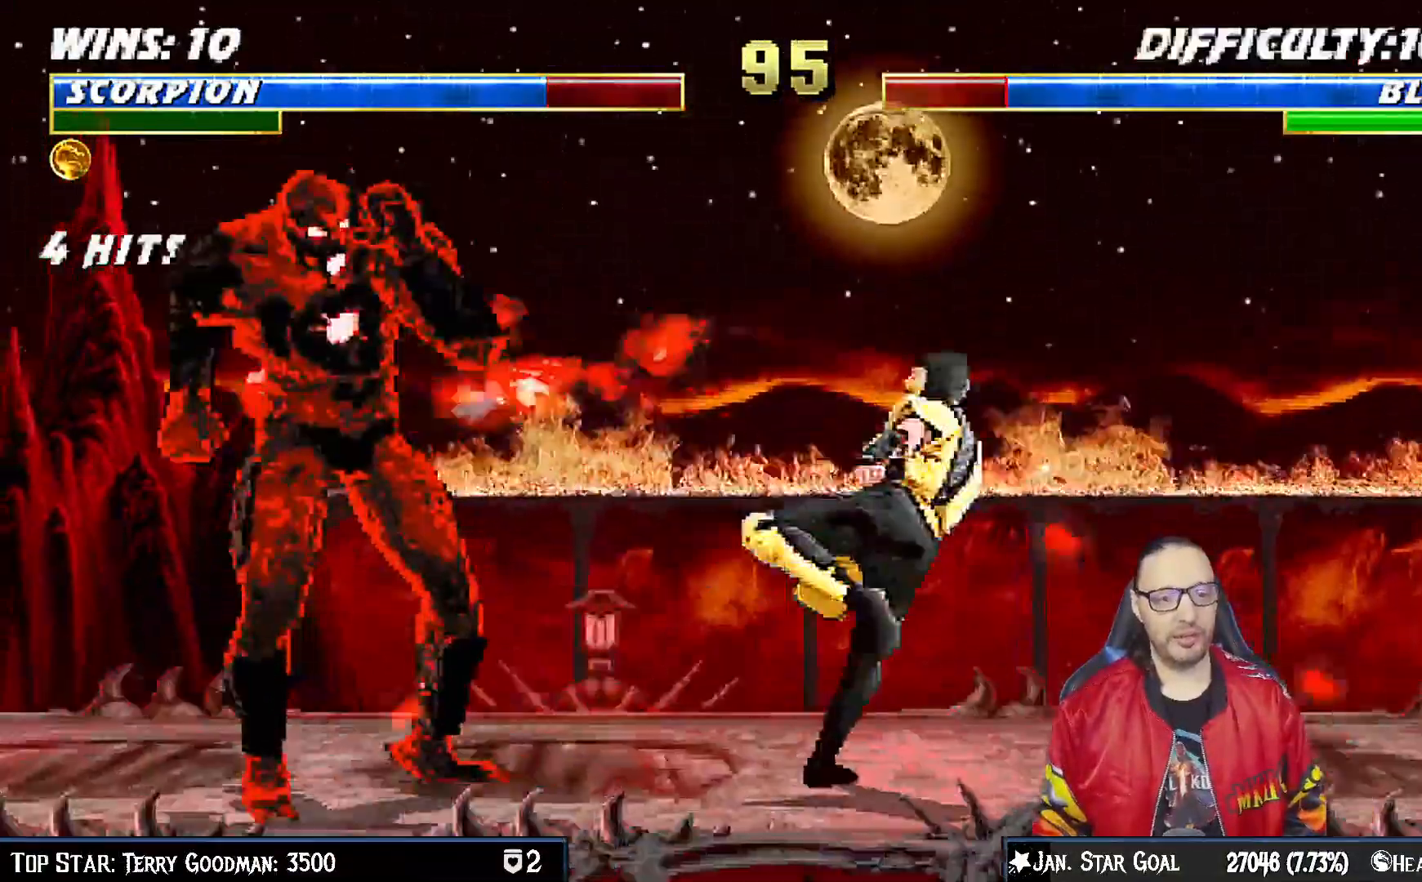
{"dt_ms": 1000, "buttons": ["DPAD_DOWN", "DPAD_RIGHT"], "left_stick": "center", "right_stick": "center"}
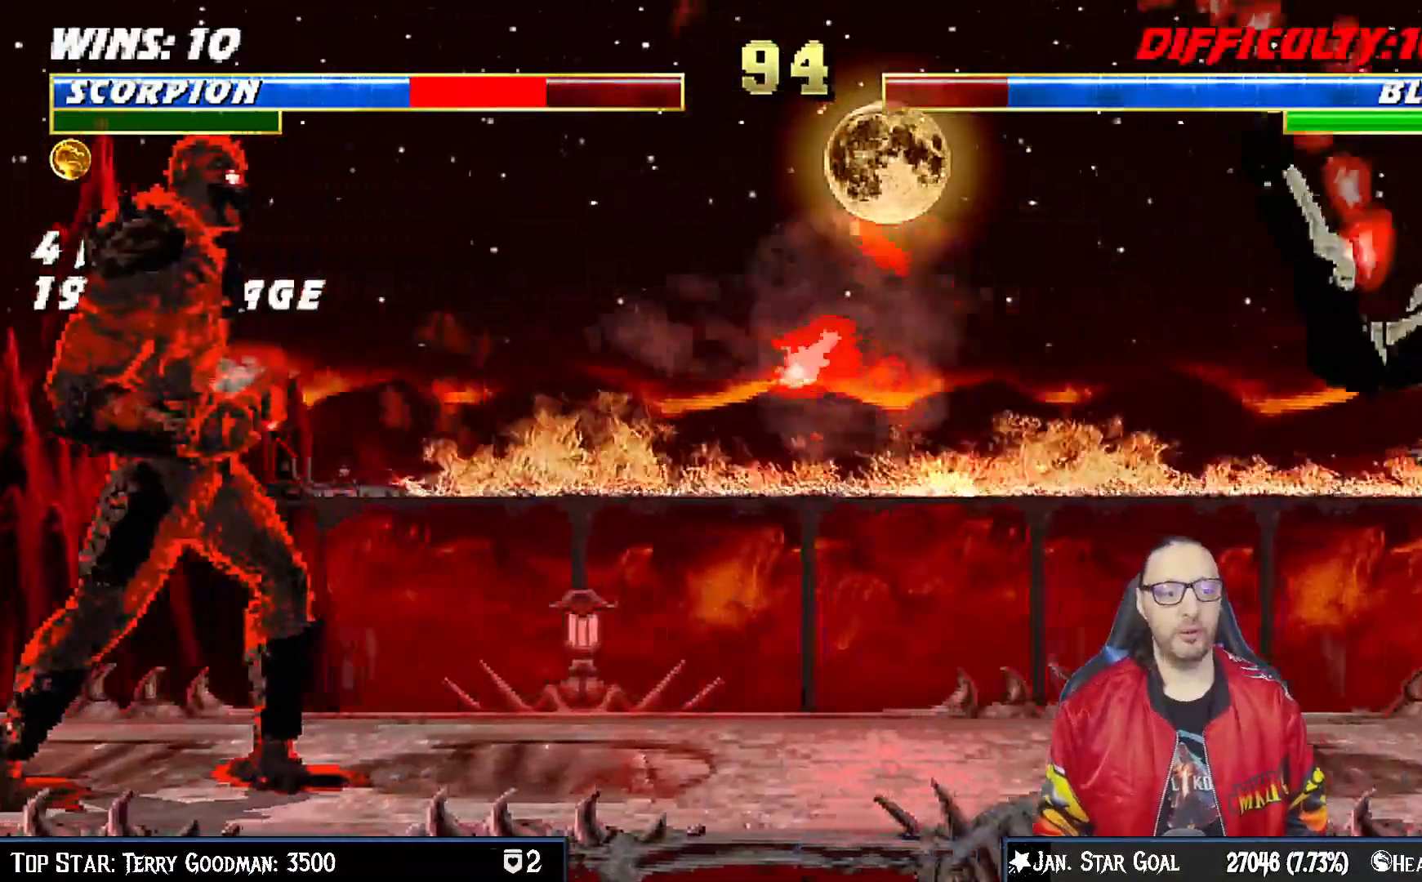
{"dt_ms": 500, "buttons": ["DPAD_UP", "DPAD_LEFT"], "left_stick": "center", "right_stick": "center"}
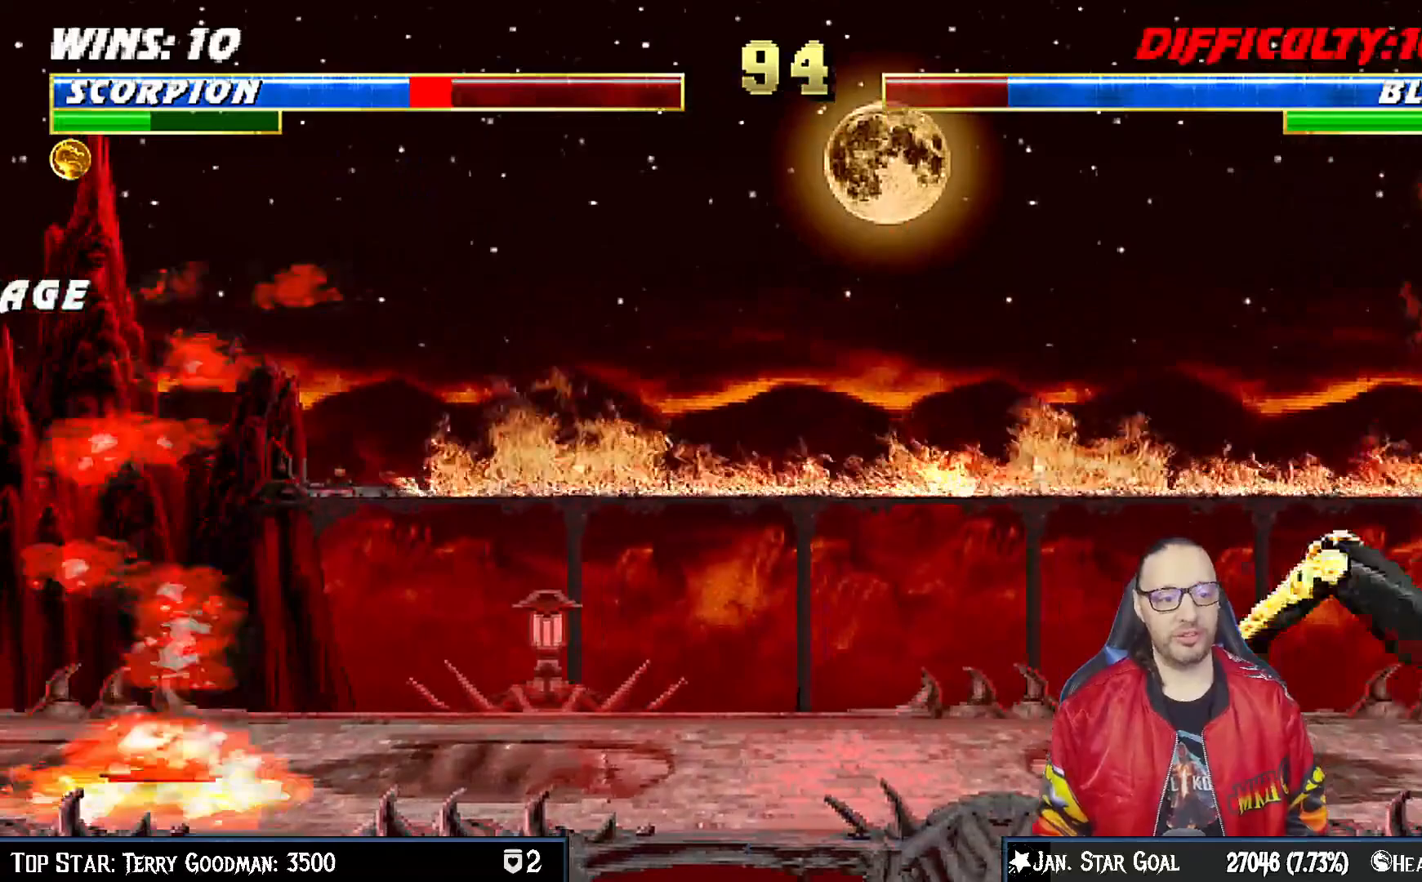
{"dt_ms": 500, "buttons": ["TRIANGLE"], "left_stick": "center", "right_stick": "center", "events": [[417, "DPAD_LEFT", "up"], [417, "DPAD_UP", "up"], [417, "TRIANGLE", "down"]]}
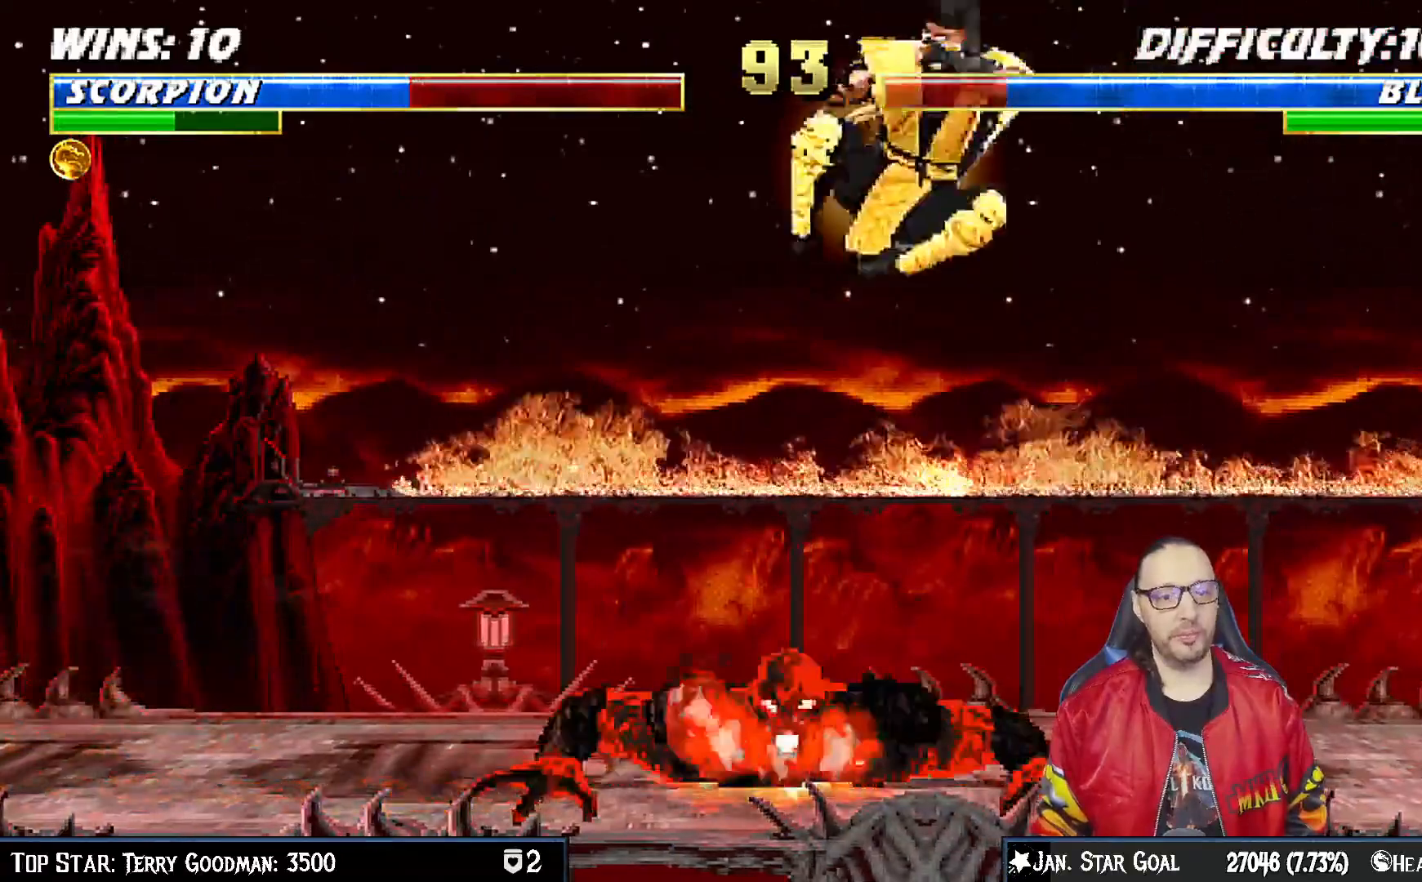
{"dt_ms": 500, "buttons": ["DPAD_LEFT"], "left_stick": "center", "right_stick": "center", "events": [[33, "TRIANGLE", "up"], [83, "TRIANGLE", "down"], [250, "TRIANGLE", "up"], [500, "DPAD_LEFT", "down"]]}
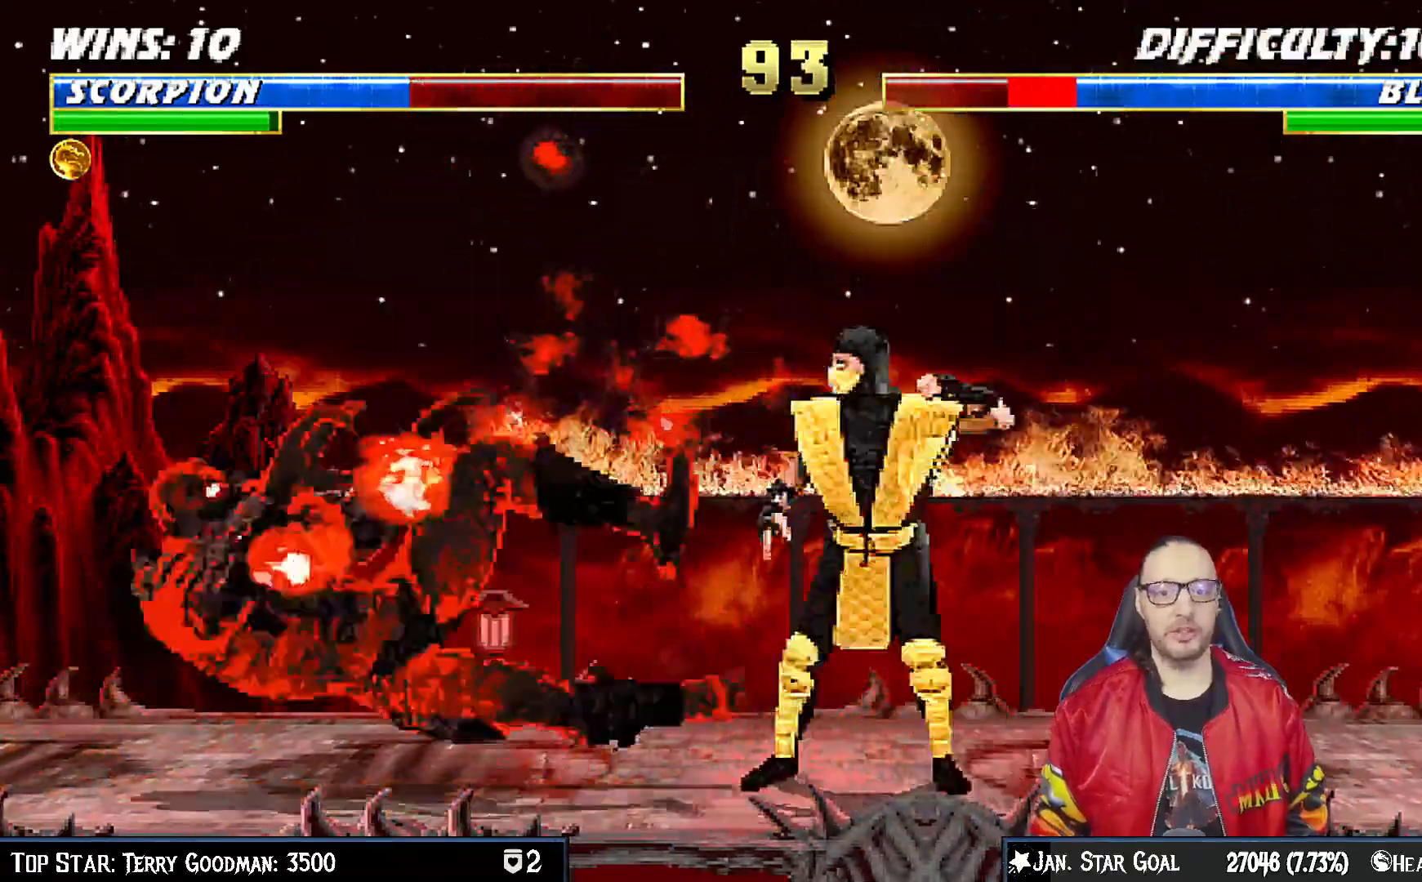
{"dt_ms": 500, "buttons": ["DPAD_RIGHT"], "left_stick": "center", "right_stick": "center", "events": [[133, "DPAD_UP", "down"], [183, "DPAD_LEFT", "up"], [183, "DPAD_RIGHT", "down"], [200, "DPAD_UP", "up"]]}
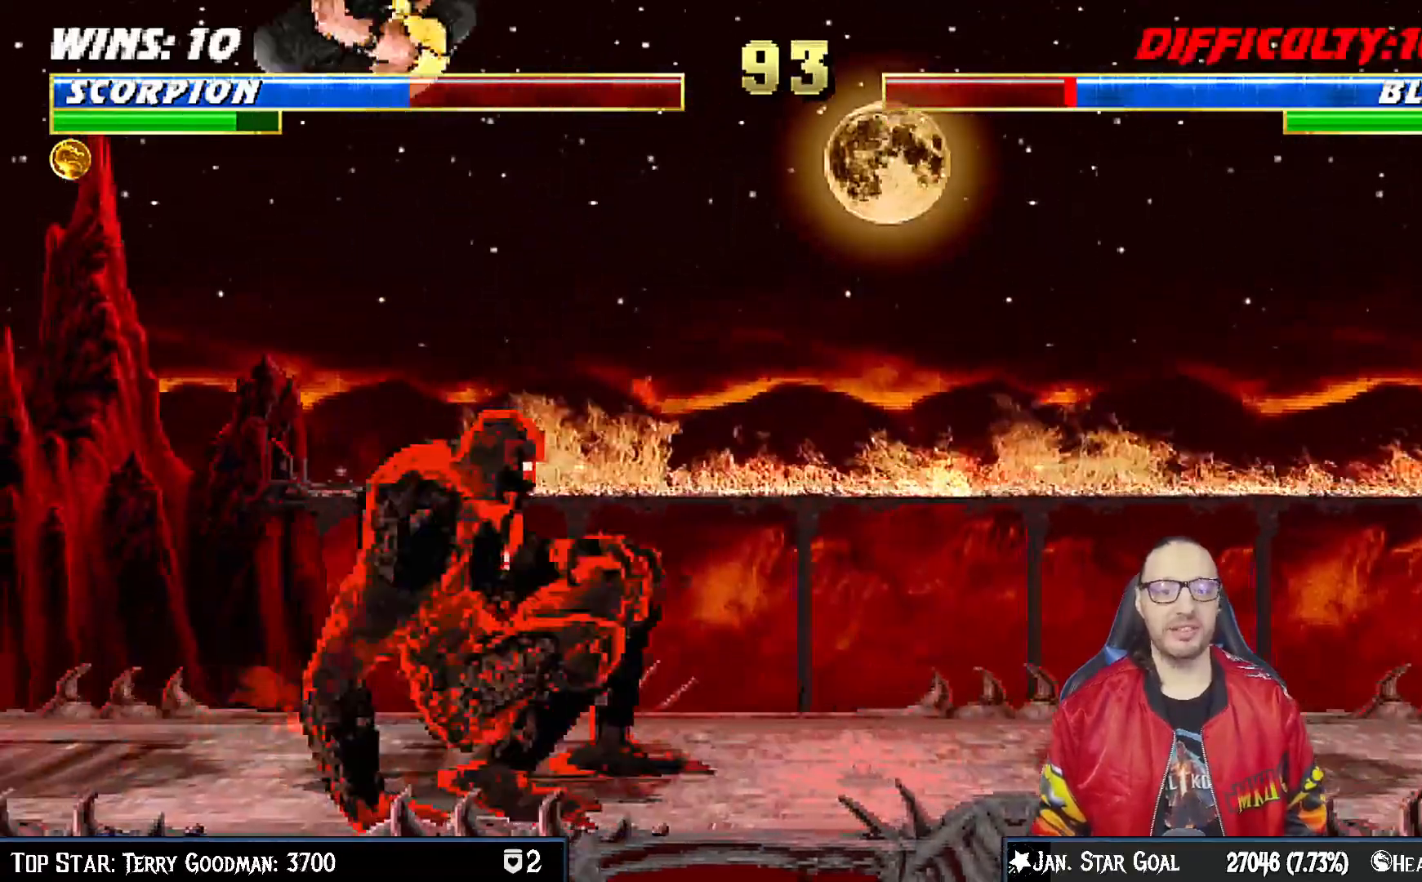
{"dt_ms": 500, "buttons": ["DPAD_LEFT"], "left_stick": "center", "right_stick": "center", "events": [[50, "DPAD_RIGHT", "up"], [50, "SQUARE", "down"], [167, "SQUARE", "up"], [217, "DPAD_LEFT", "down"], [250, "SQUARE", "down"], [317, "SQUARE", "up"], [417, "SQUARE", "down"], [500, "SQUARE", "up"]]}
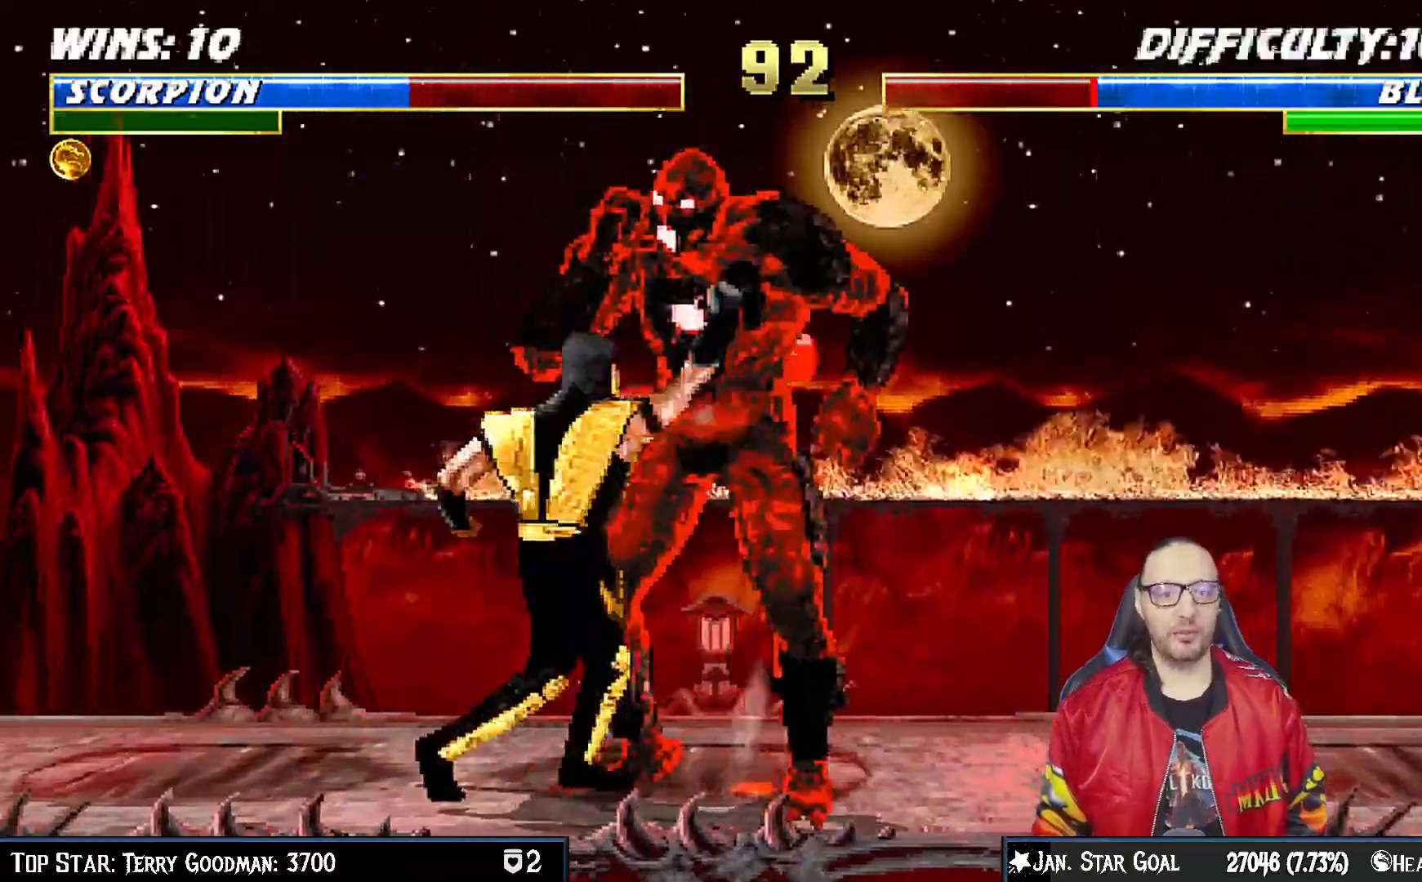
{"dt_ms": 500, "buttons": [], "left_stick": "center", "right_stick": "center", "events": [[50, "TRIANGLE", "down"], [133, "TRIANGLE", "up"], [217, "TRIANGLE", "down"], [317, "TRIANGLE", "up"], [383, "TRIANGLE", "down"], [433, "DPAD_UP", "down"], [467, "TRIANGLE", "up"], [483, "DPAD_UP", "up"], [500, "DPAD_LEFT", "up"]]}
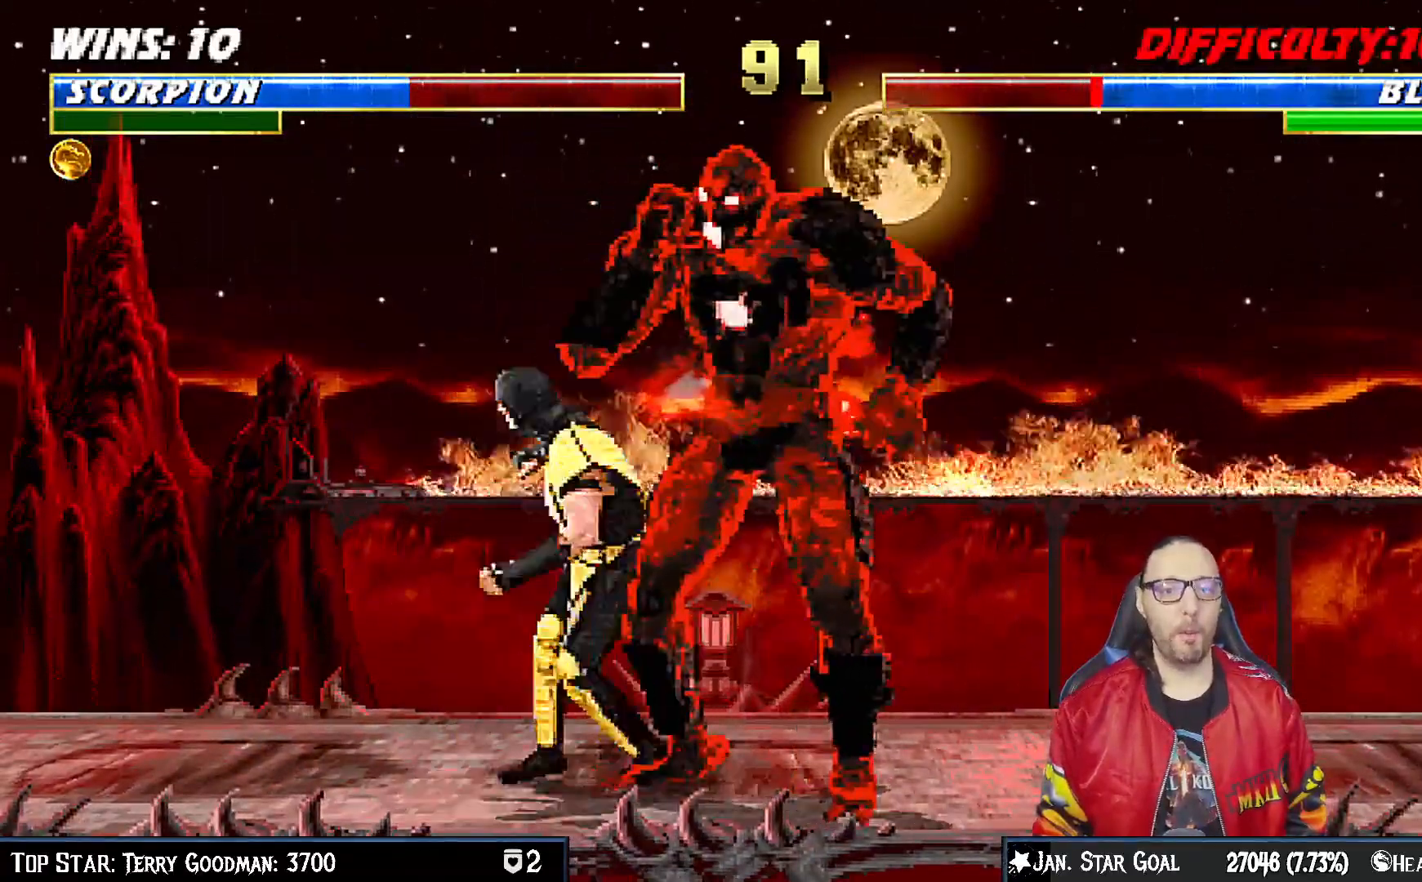
{"dt_ms": 500, "buttons": [], "left_stick": "center", "right_stick": "center", "events": [[33, "TRIANGLE", "down"], [183, "TRIANGLE", "up"], [233, "DPAD_DOWN", "down"], [283, "DPAD_RIGHT", "down"], [333, "DPAD_DOWN", "up"], [400, "CROSS", "down"], [433, "DPAD_RIGHT", "up"], [500, "CROSS", "up"]]}
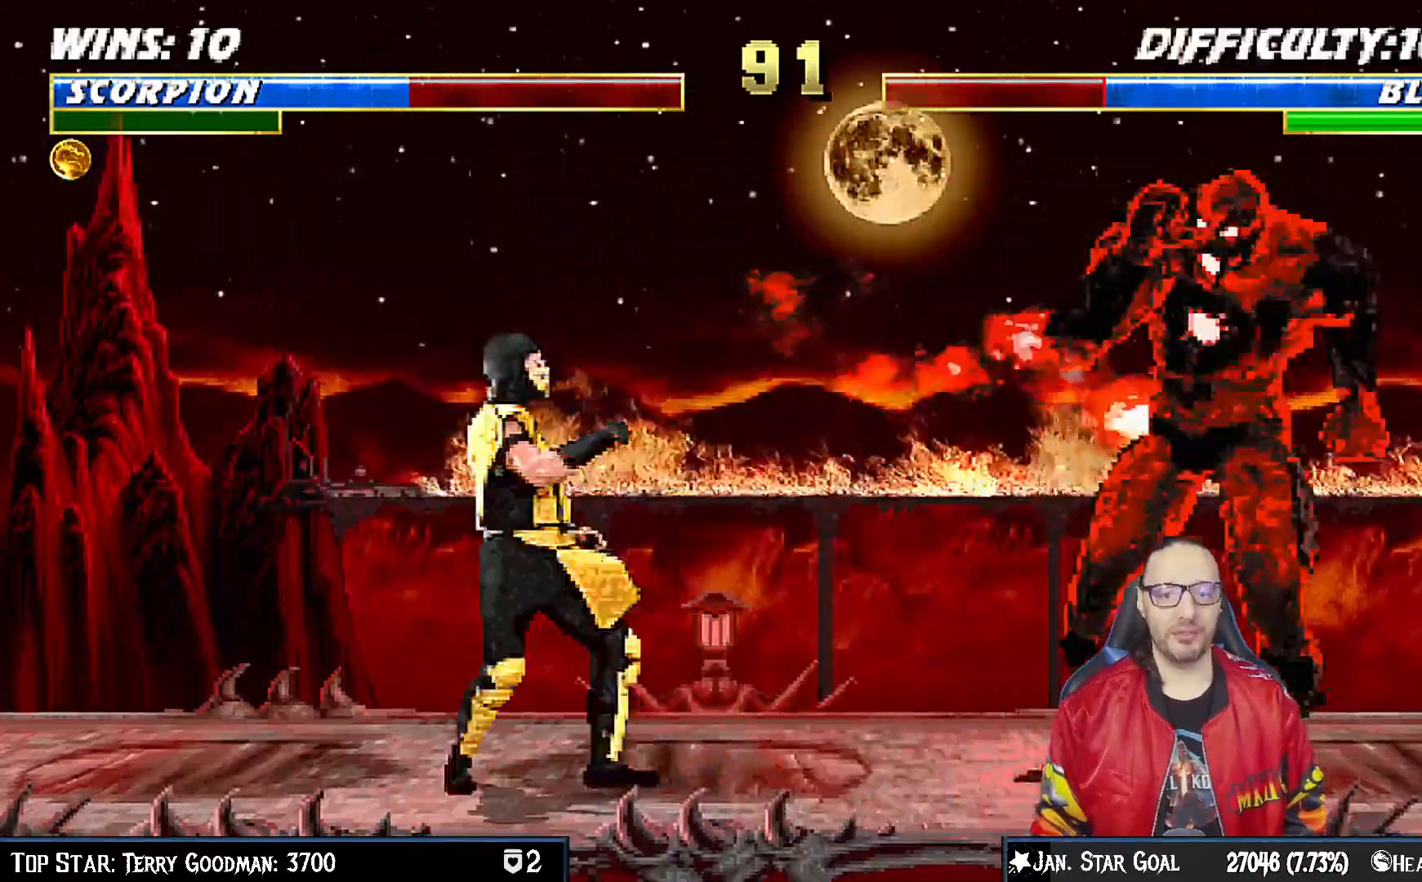
{"dt_ms": 500, "buttons": ["R1"], "left_stick": "center", "right_stick": "center", "events": [[50, "CROSS", "down"], [217, "R1", "down"], [267, "CROSS", "up"], [267, "DPAD_RIGHT", "down"], [400, "DPAD_RIGHT", "up"]]}
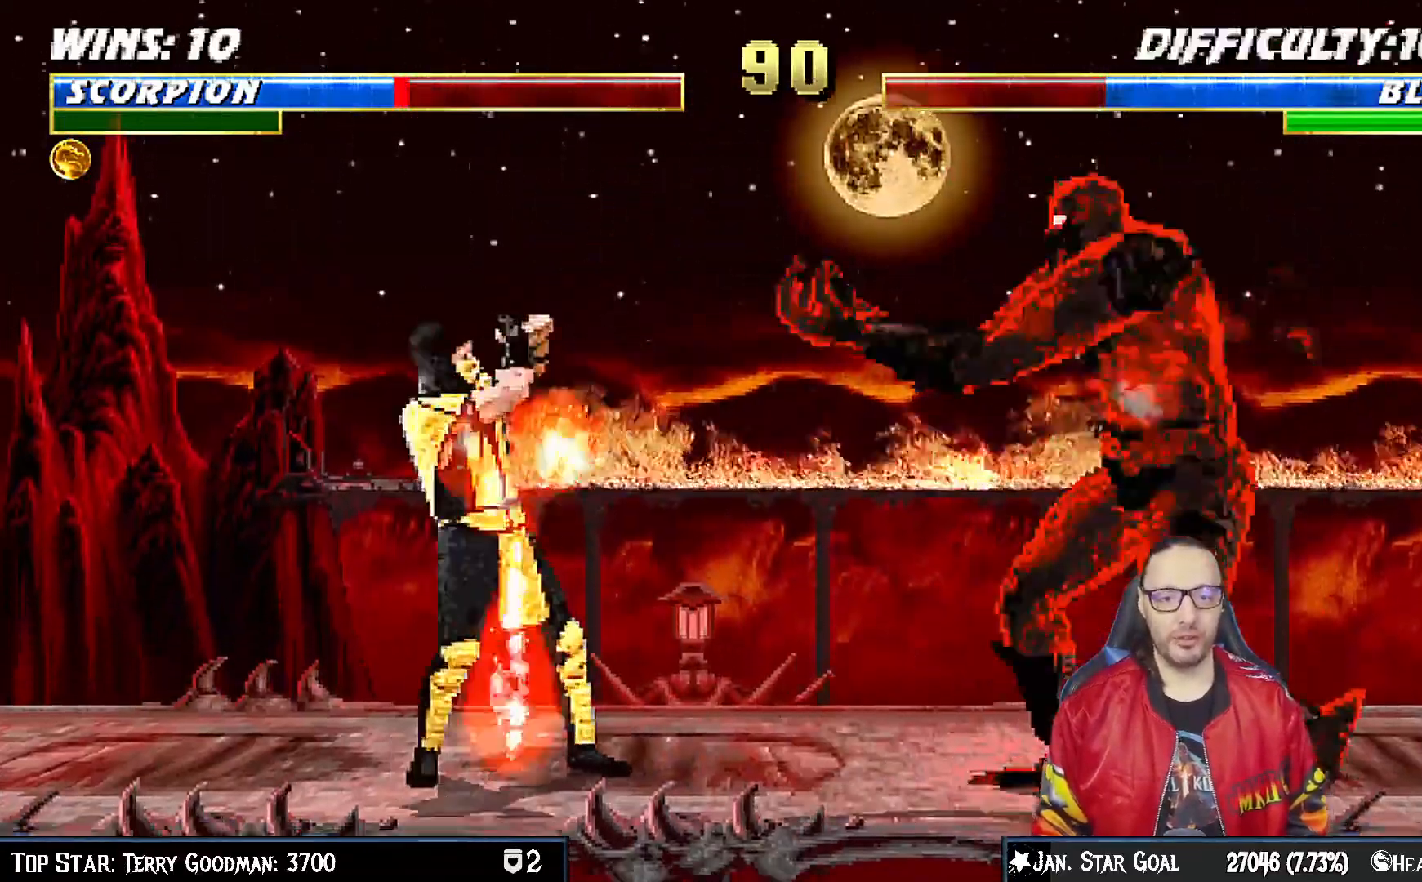
{"dt_ms": 500, "buttons": ["DPAD_LEFT"], "left_stick": "center", "right_stick": "center", "events": [[417, "R1", "up"], [500, "DPAD_LEFT", "down"]]}
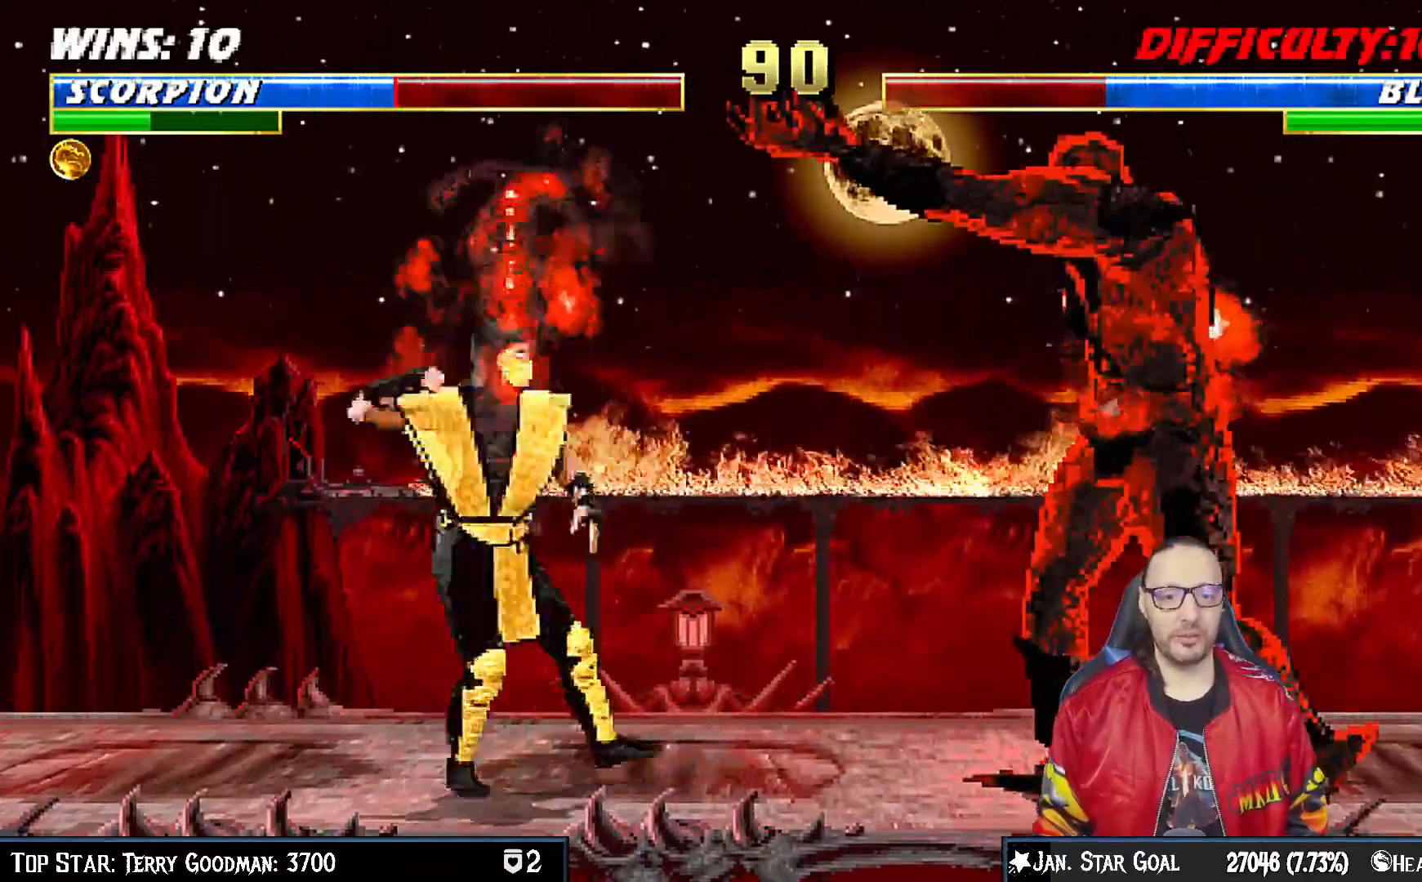
{"dt_ms": 500, "buttons": ["TRIANGLE"], "left_stick": "center", "right_stick": "center", "events": [[17, "DPAD_UP", "down"], [267, "TRIANGLE", "down"], [350, "DPAD_LEFT", "up"], [383, "DPAD_UP", "up"], [383, "TRIANGLE", "up"], [433, "TRIANGLE", "down"]]}
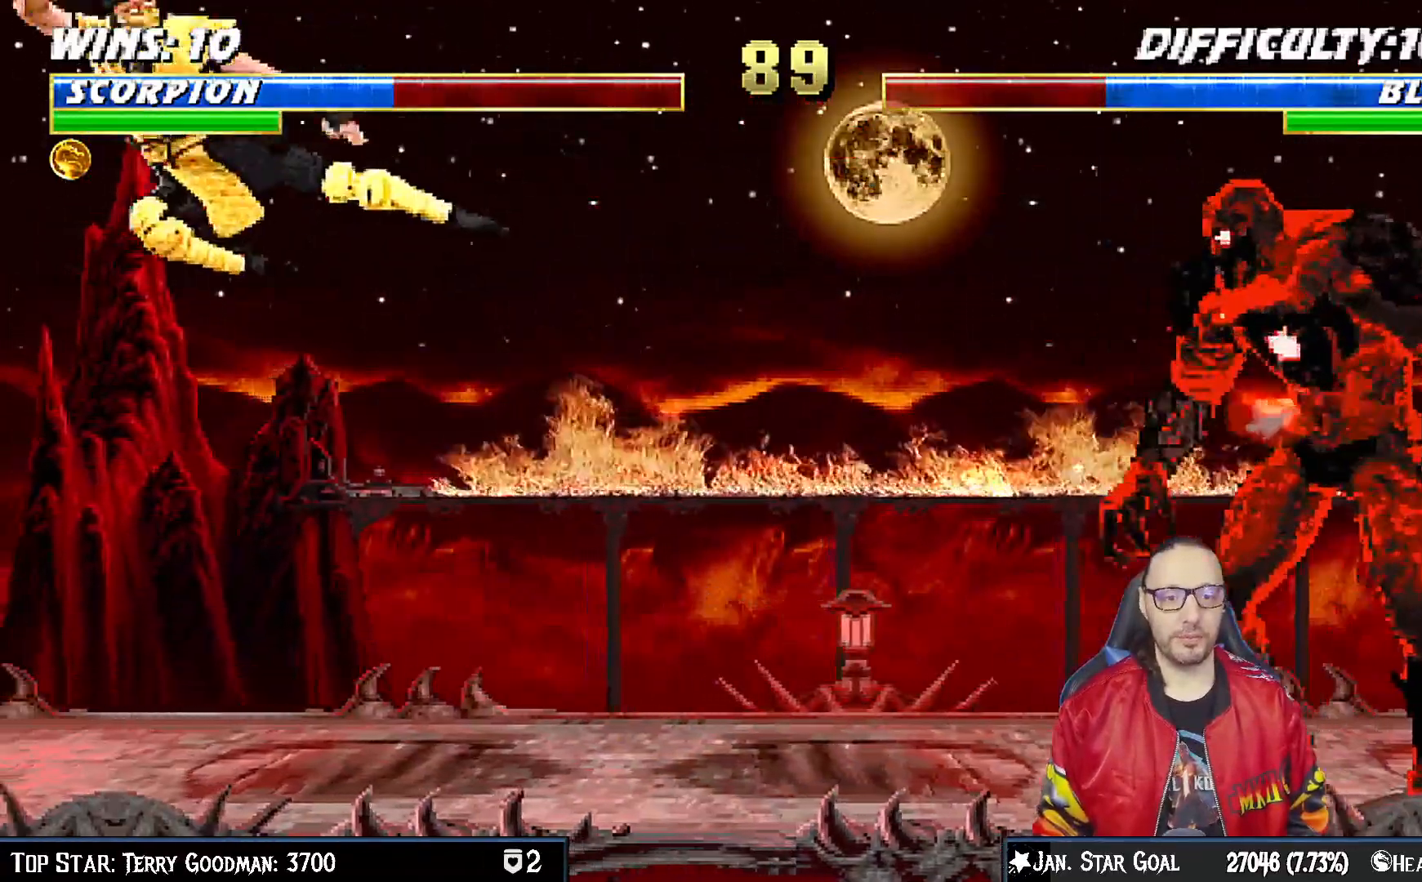
{"dt_ms": 500, "buttons": ["DPAD_UP", "DPAD_RIGHT"], "left_stick": "center", "right_stick": "center", "events": [[67, "TRIANGLE", "up"], [400, "DPAD_RIGHT", "down"], [500, "DPAD_UP", "down"]]}
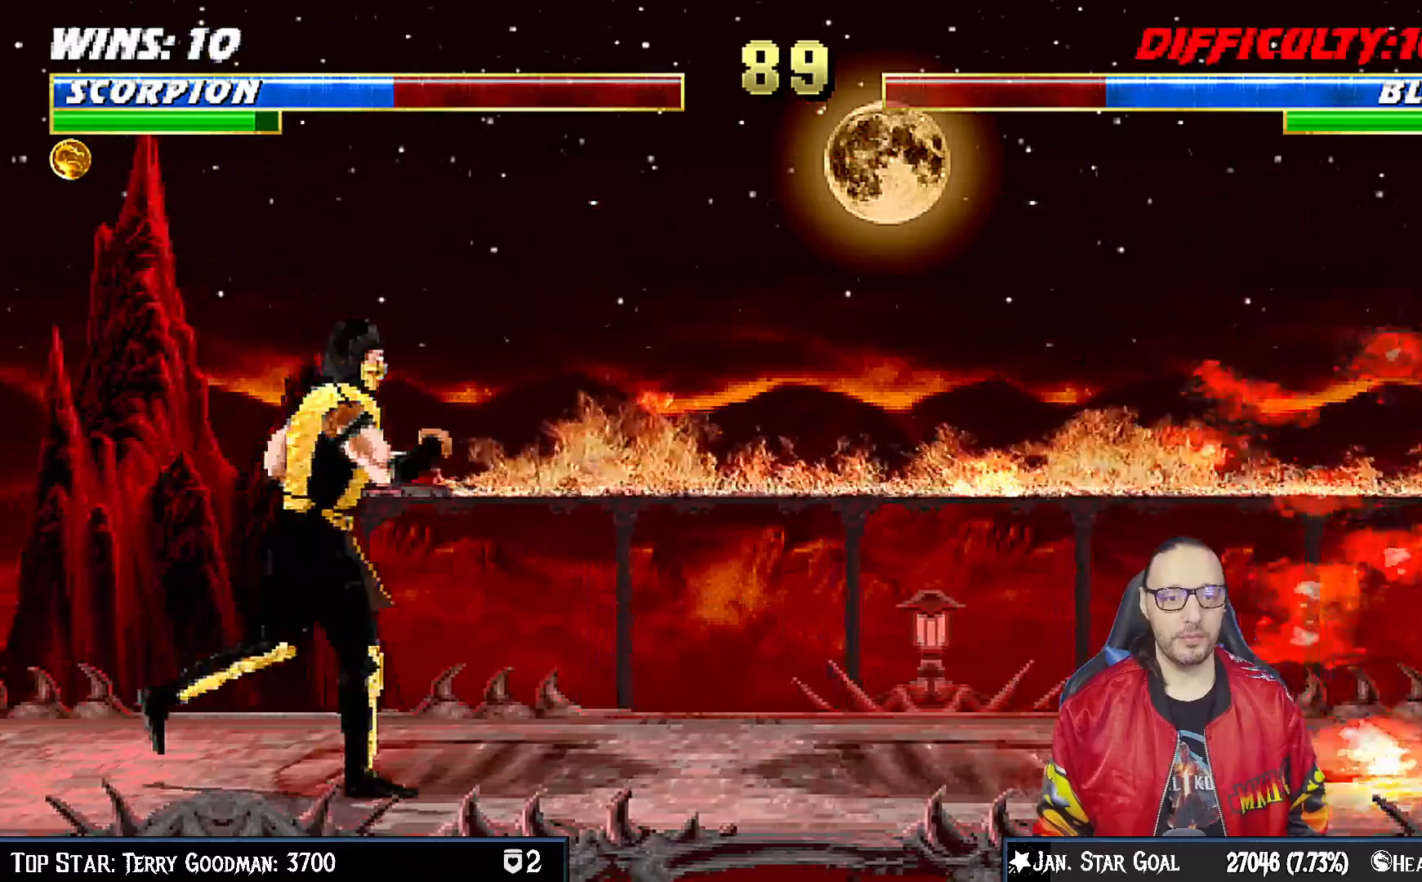
{"dt_ms": 500, "buttons": ["SQUARE", "DPAD_LEFT"], "left_stick": "center", "right_stick": "center", "events": [[250, "DPAD_UP", "up"], [267, "DPAD_RIGHT", "up"], [433, "DPAD_LEFT", "down"], [467, "SQUARE", "down"]]}
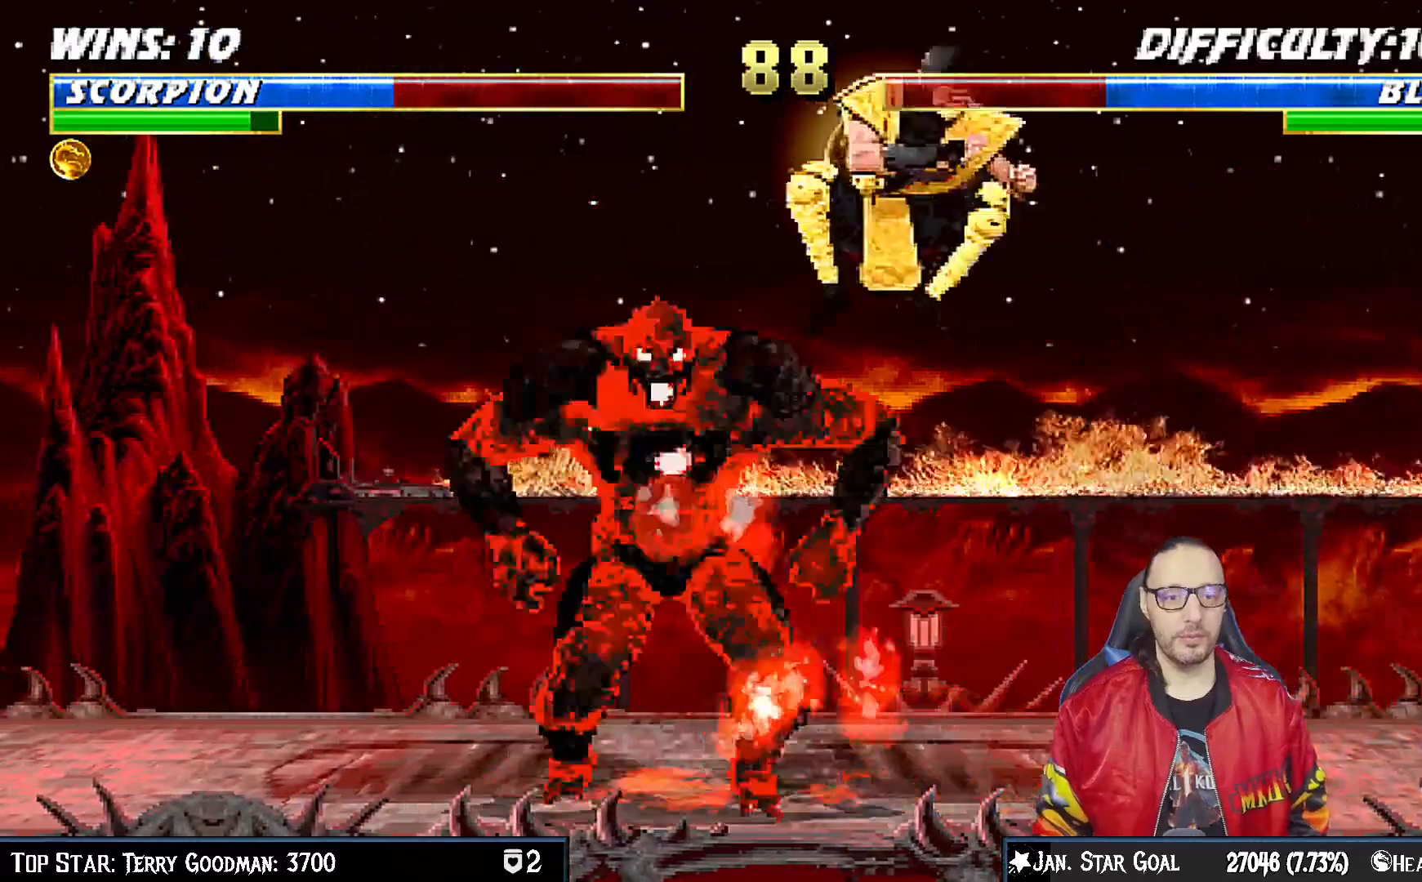
{"dt_ms": 500, "buttons": ["SQUARE", "DPAD_LEFT"], "left_stick": "center", "right_stick": "center", "events": [[67, "SQUARE", "up"], [150, "SQUARE", "down"], [217, "SQUARE", "up"], [317, "SQUARE", "down"], [383, "SQUARE", "up"], [450, "SQUARE", "down"]]}
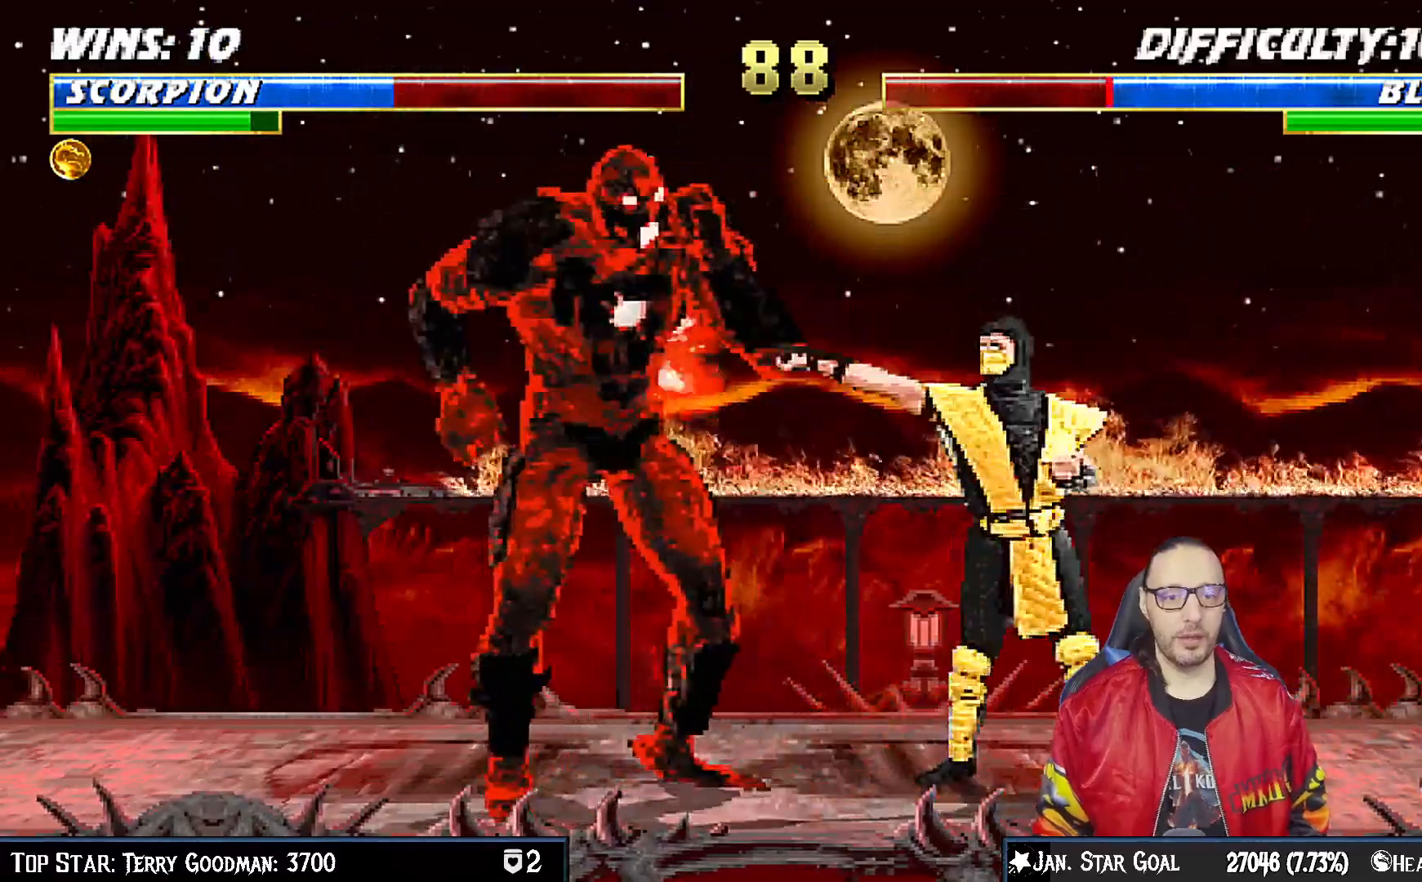
{"dt_ms": 500, "buttons": ["DPAD_UP", "DPAD_LEFT"], "left_stick": "center", "right_stick": "center", "events": [[33, "DPAD_LEFT", "up"], [33, "SQUARE", "up"], [250, "DPAD_LEFT", "down"], [267, "DPAD_UP", "down"]]}
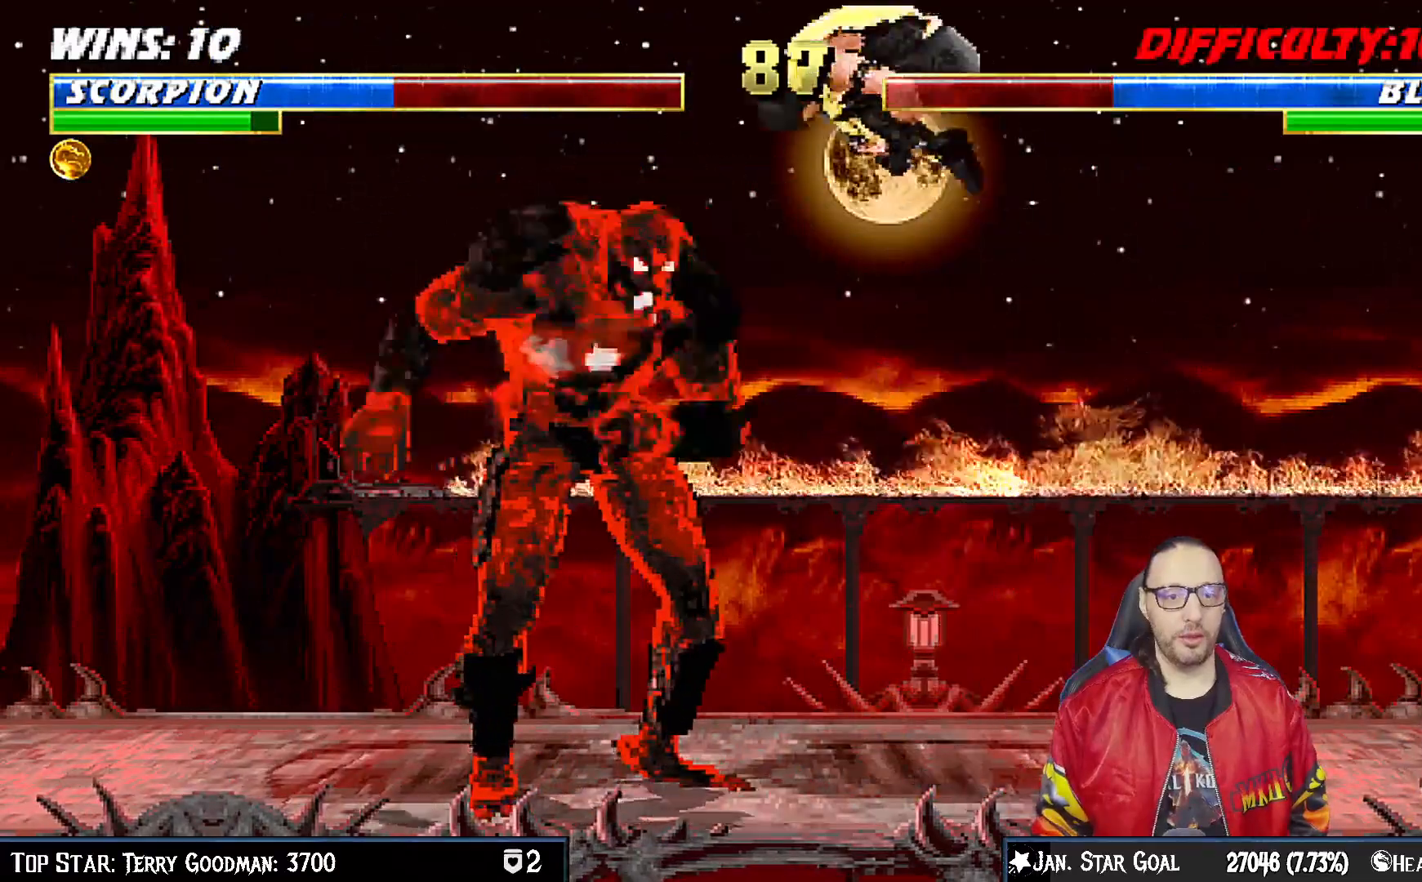
{"dt_ms": 500, "buttons": ["SQUARE", "DPAD_RIGHT"], "left_stick": "center", "right_stick": "center", "events": [[117, "DPAD_LEFT", "up"], [133, "DPAD_UP", "up"], [183, "DPAD_RIGHT", "down"], [300, "SQUARE", "down"], [417, "SQUARE", "up"], [500, "SQUARE", "down"]]}
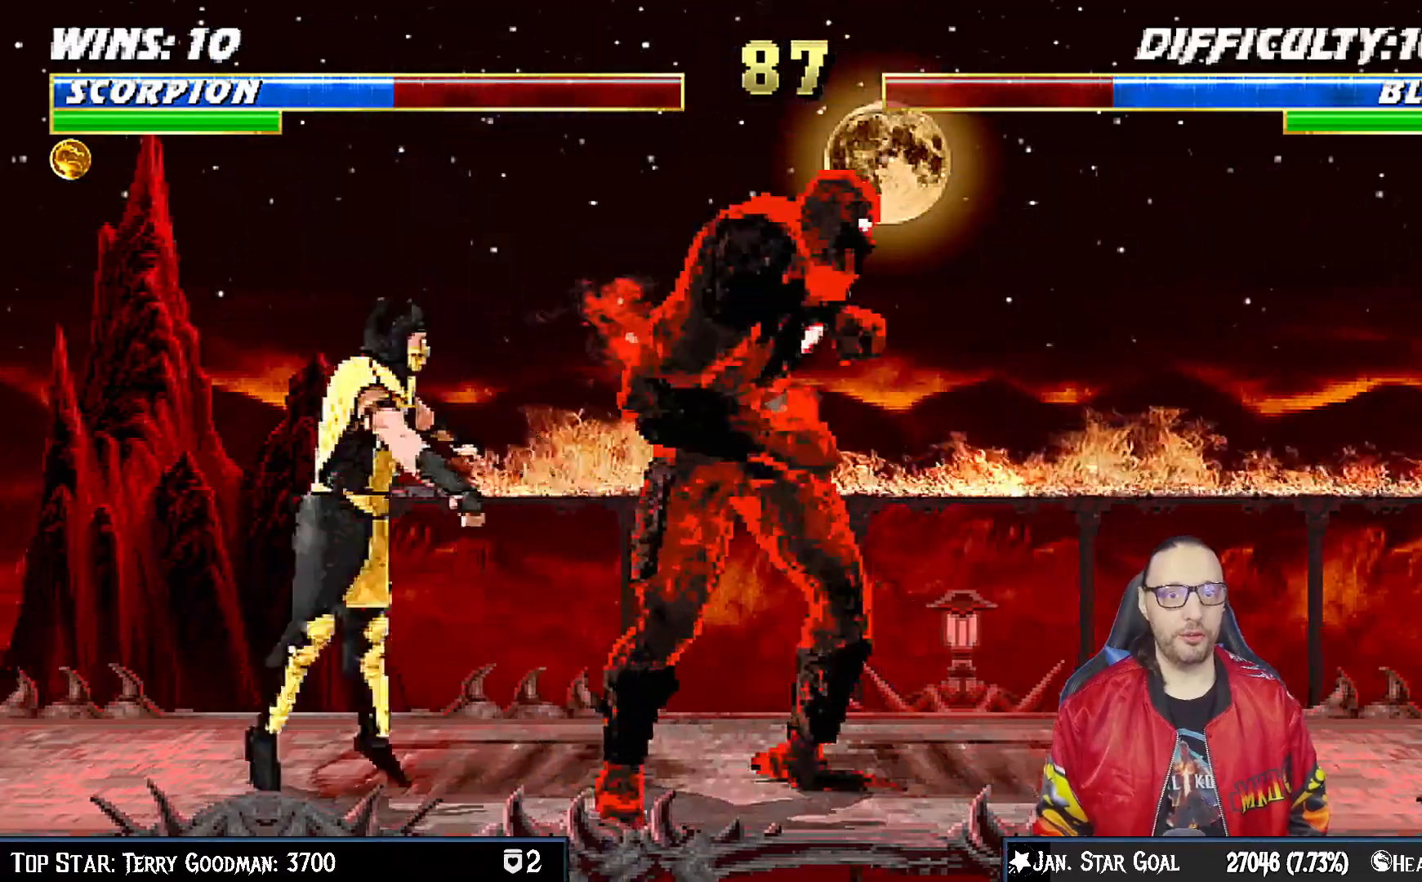
{"dt_ms": 500, "buttons": [], "left_stick": "center", "right_stick": "center", "events": [[67, "SQUARE", "up"], [150, "SQUARE", "down"], [233, "SQUARE", "up"], [267, "SQUARE", "down"], [333, "TRIANGLE", "down"], [350, "SQUARE", "up"], [400, "DPAD_RIGHT", "up"], [500, "TRIANGLE", "up"]]}
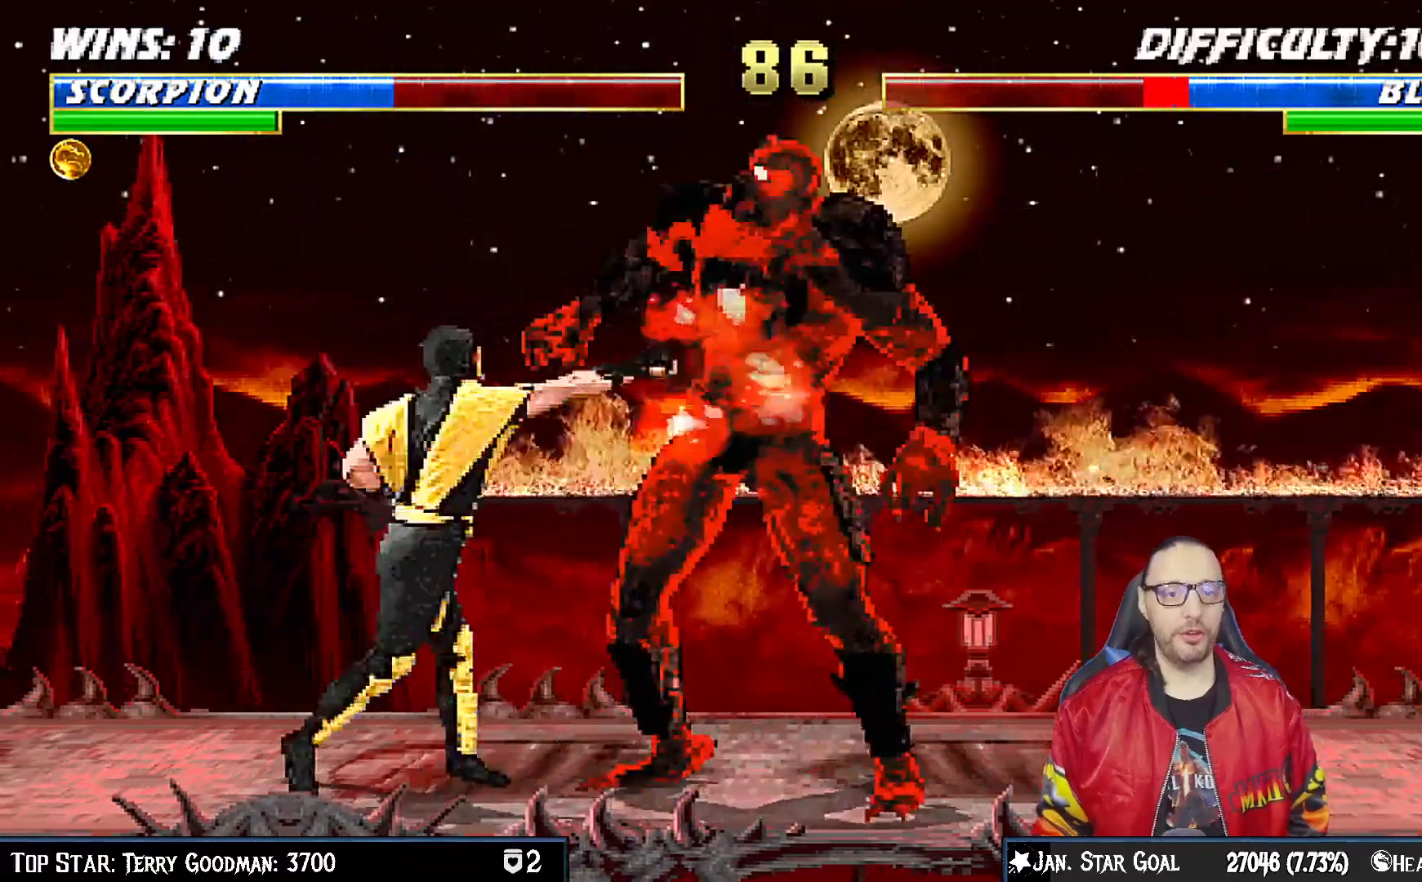
{"dt_ms": 500, "buttons": [], "left_stick": "center", "right_stick": "center", "events": [[150, "DPAD_RIGHT", "down"], [150, "DPAD_UP", "down"], [483, "DPAD_RIGHT", "up"], [483, "DPAD_UP", "up"]]}